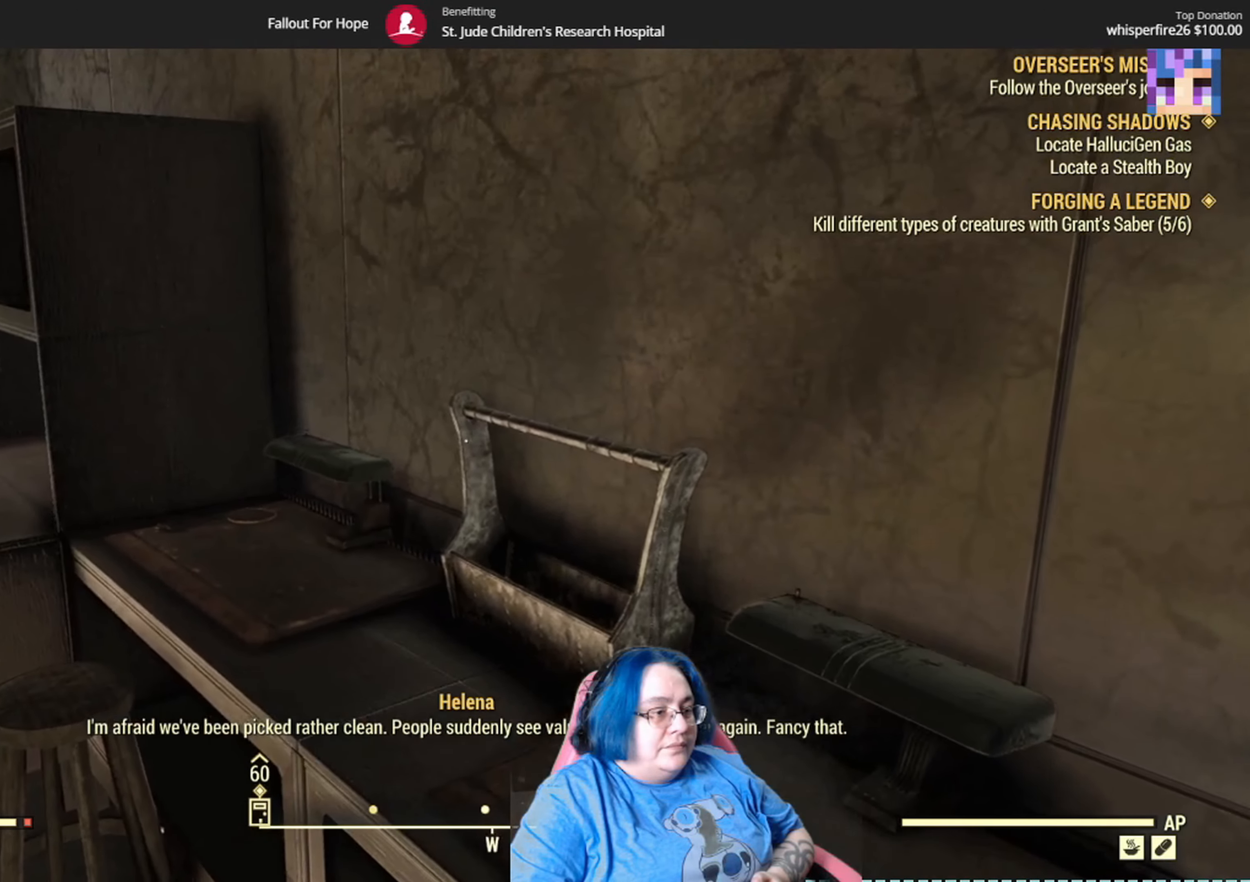
Gameplay with a controller (Xbox layout); each line is a JSON object with the inputs held at the frame after it. "events" lists button and stick changes between this image and that frame as [ms after this image, input, new state], when the widget could be followed in between. Not read: L3 R1.
{"buttons": [], "left_stick": "center", "right_stick": "center", "events": [[100, "left_stick", "down"], [300, "left_stick", "down-left"], [334, "right_stick", "center"], [400, "left_stick", "center"]]}
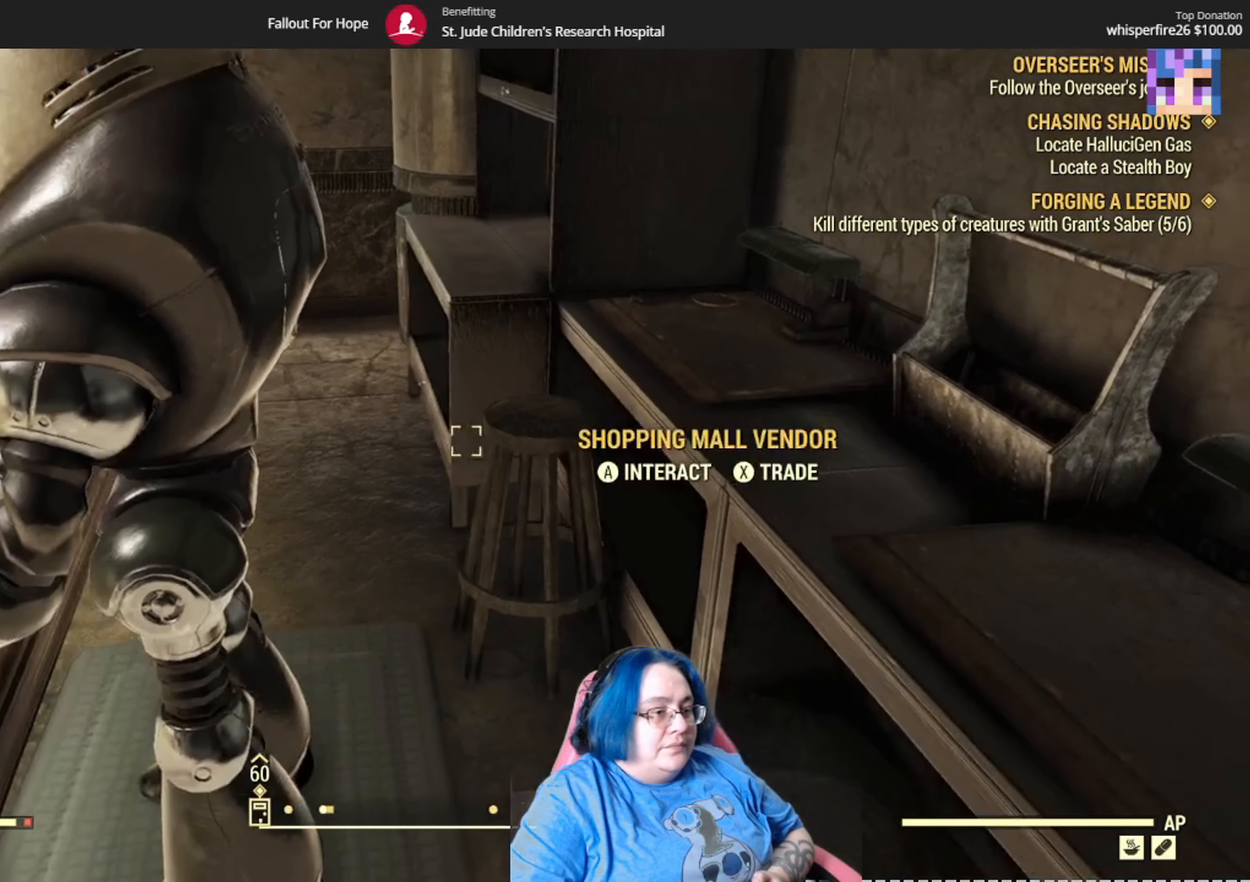
{"buttons": [], "left_stick": "up-right", "right_stick": "center", "events": [[134, "left_stick", "up-right"], [301, "Y", "down"], [401, "Y", "up"]]}
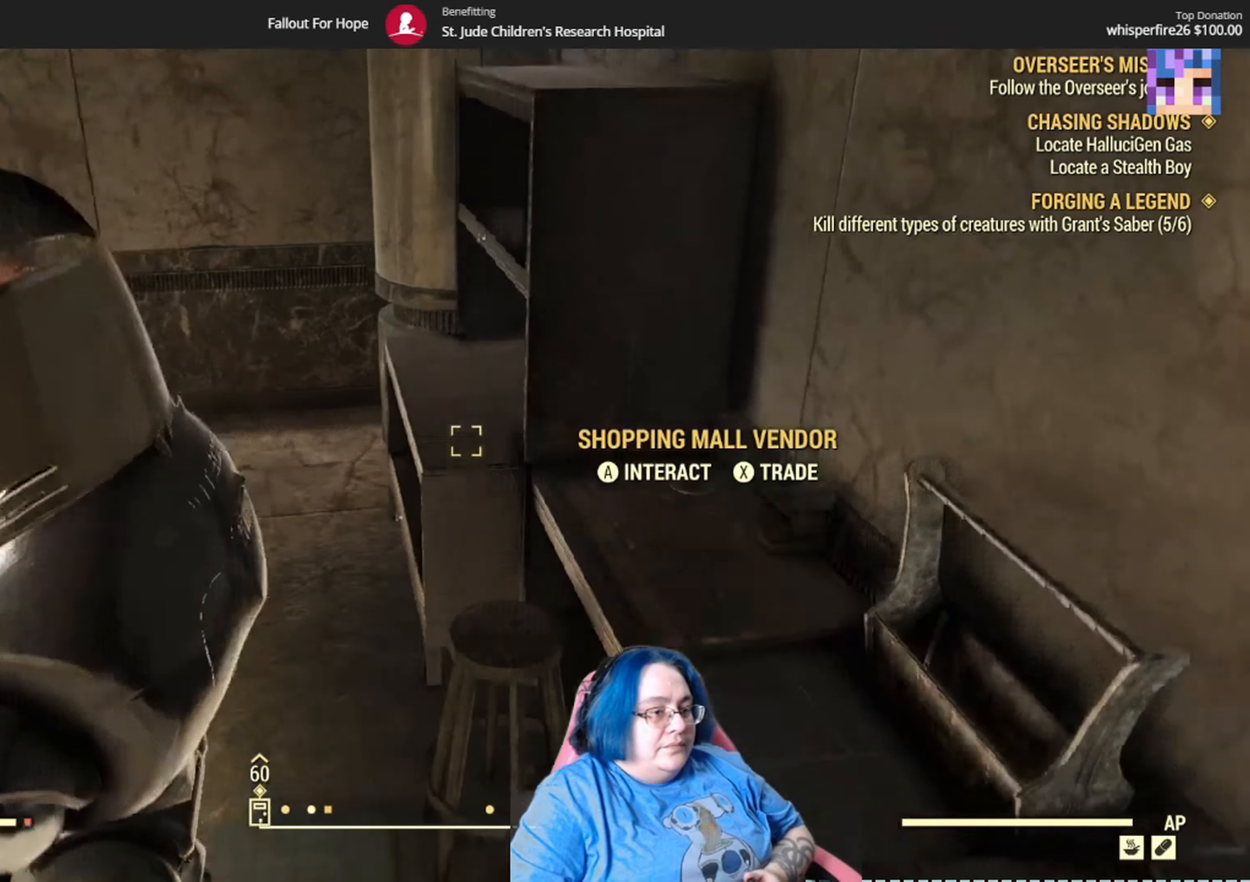
{"buttons": [], "left_stick": "center", "right_stick": "down-left", "events": [[200, "right_stick", "down"], [467, "left_stick", "center"], [500, "right_stick", "down-left"]]}
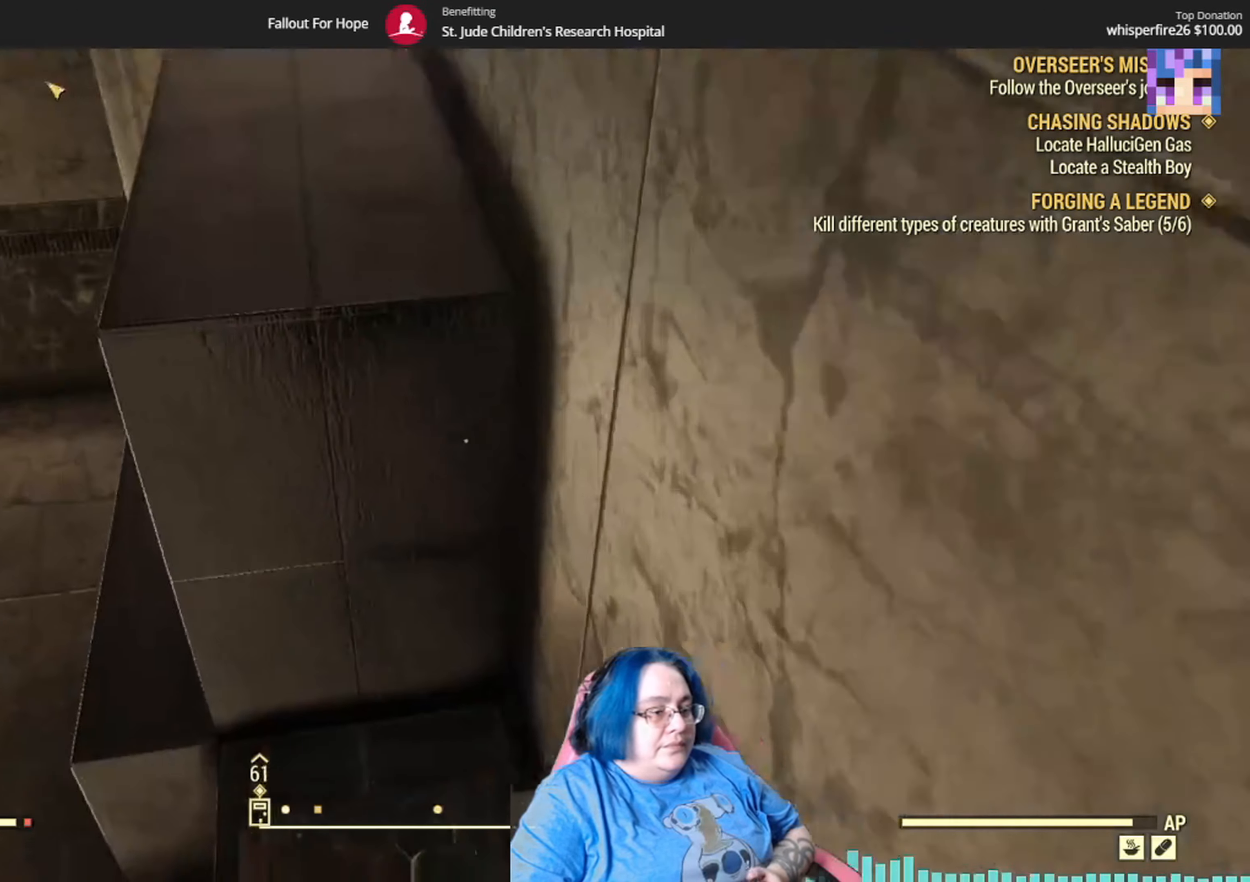
{"buttons": [], "left_stick": "center", "right_stick": "center", "events": [[167, "right_stick", "center"], [234, "right_stick", "down"], [368, "right_stick", "center"]]}
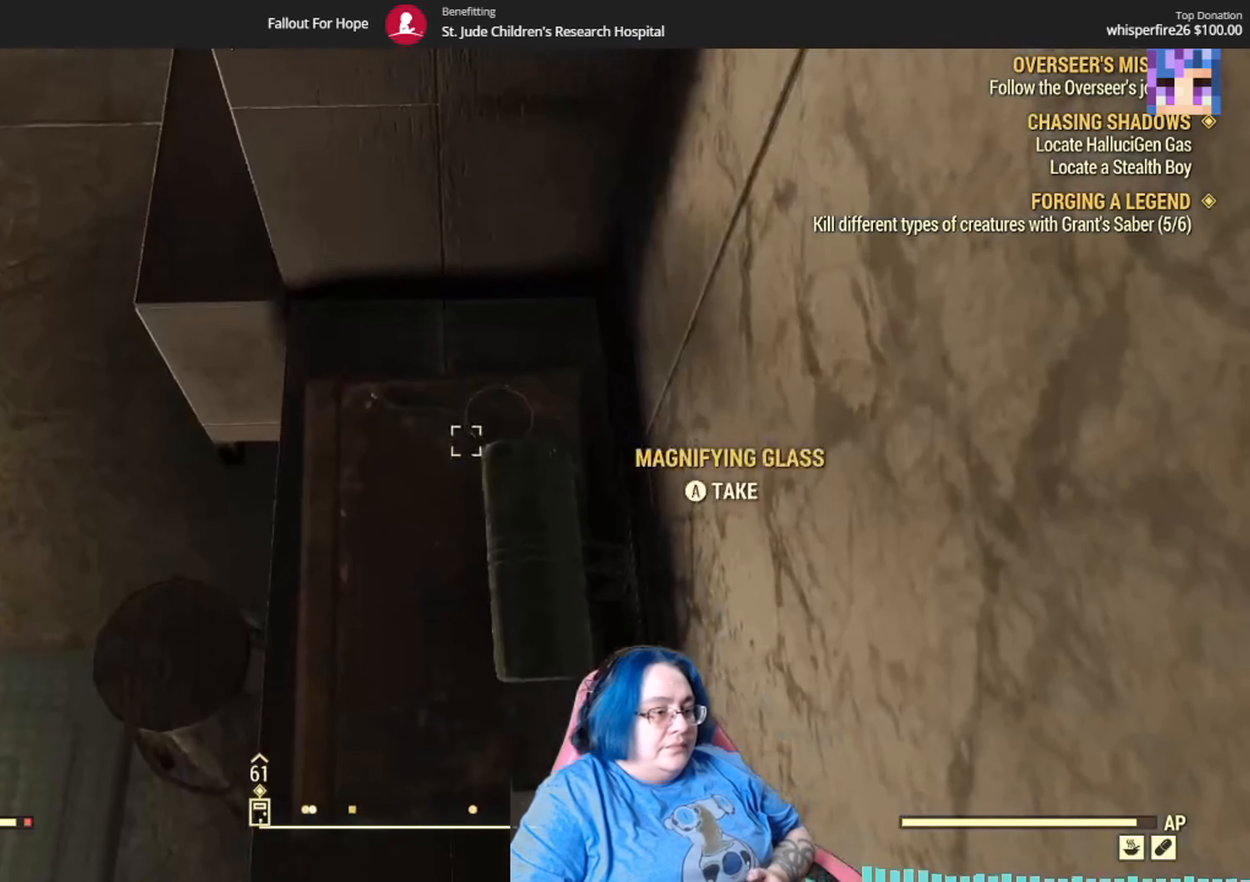
{"buttons": [], "left_stick": "center", "right_stick": "center", "events": [[334, "A", "down"], [434, "A", "up"]]}
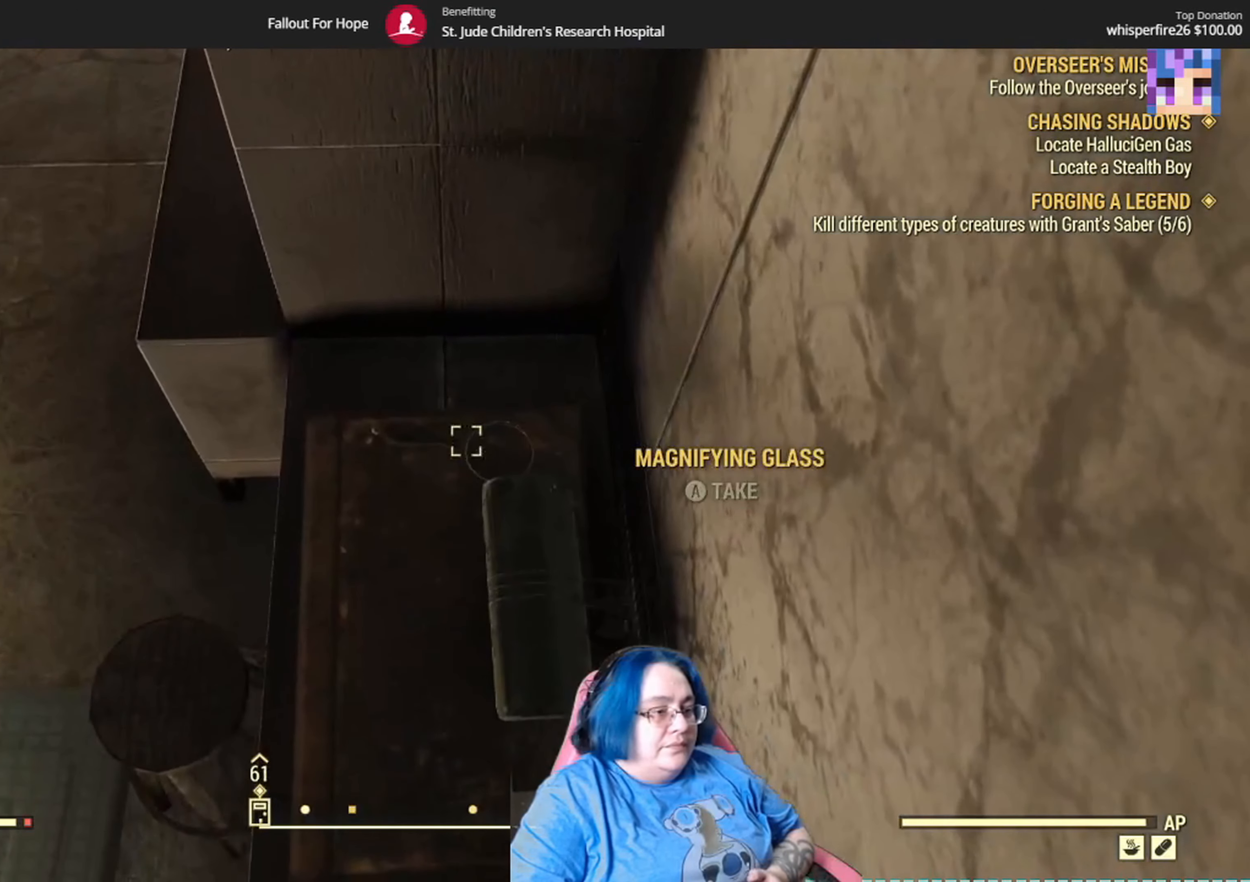
{"buttons": [], "left_stick": "up-left", "right_stick": "up-left", "events": [[301, "right_stick", "up-left"], [401, "left_stick", "up-left"]]}
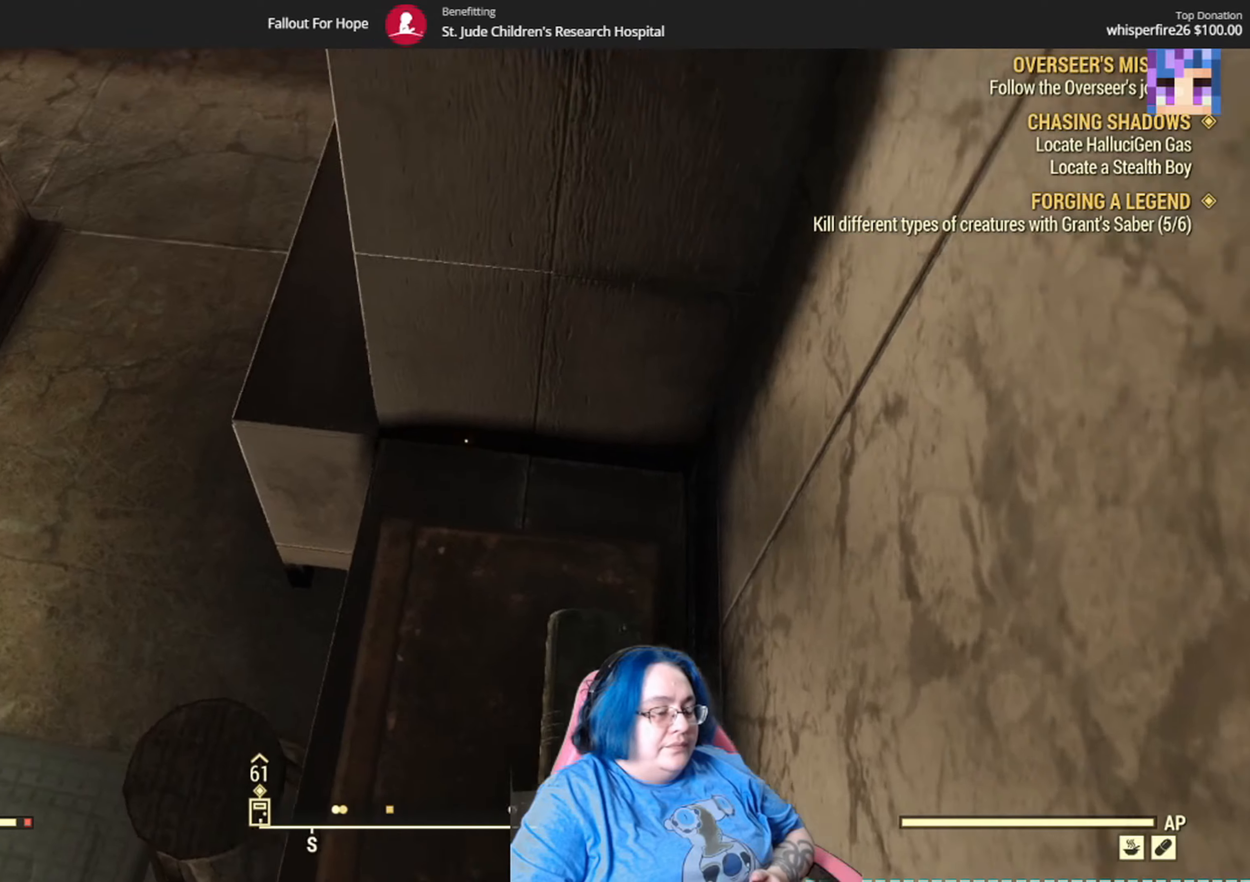
{"buttons": [], "left_stick": "up", "right_stick": "right", "events": [[167, "right_stick", "center"], [267, "left_stick", "up"], [301, "right_stick", "right"]]}